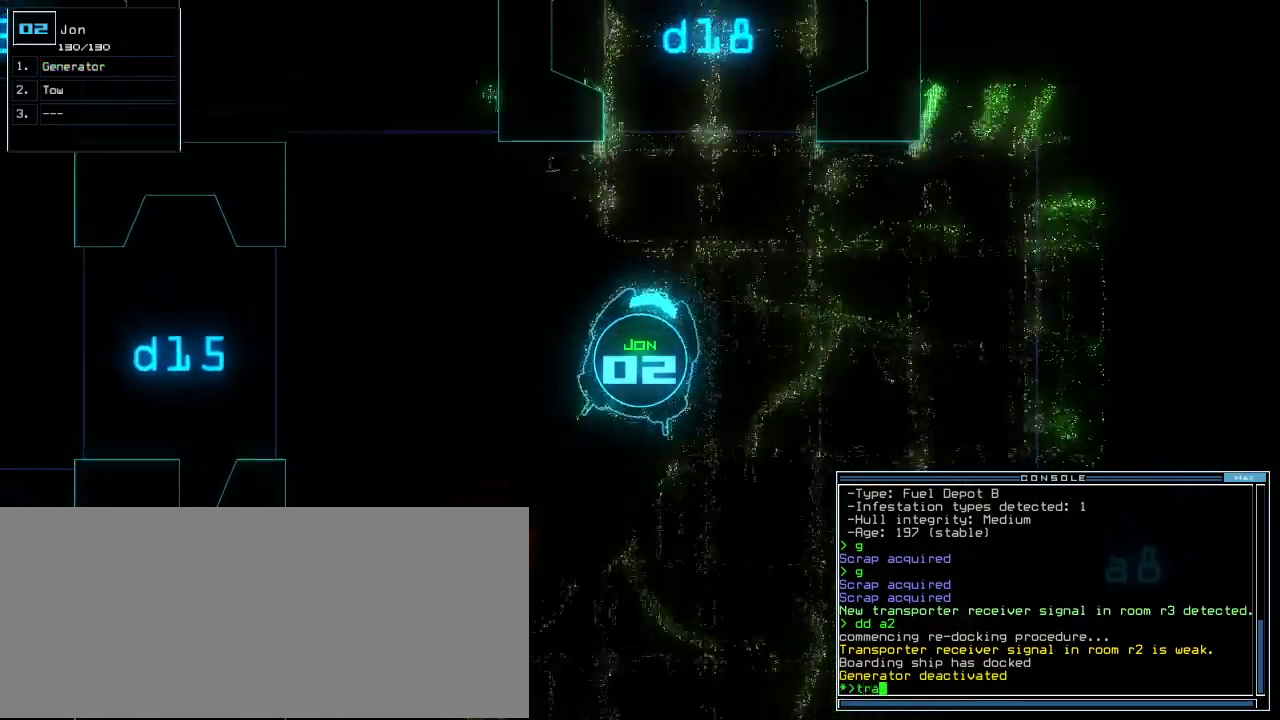
Gameplay with keyboard; each line is a JSON object with the keys held at the frame after it. "events" lists presses ("down") and releases ("up") of ".", "0", "1", "2", "3", "4", "5", "6", "7", "8", "9", "a", "b", "backspace", "c", "caps_lock", "comma", "ctrl_l", "ctrl_r", "d", "down", "e", "equals", "escape", "f", "f8", "g", "h", "i", "j", "k", "l", "left", "m", "minus", "n", "o", "p", "q", "quote", "r", "return", "right", "s", "semicolon", "shift_l", "shift_r", "space", "t", "tab", "tilde", "u", "up", "v", "w", "x", "y" and "z" between this image and that frame as [ms after this image, input, new state], when the widget could be followed in between. No other keys are recorded. Mouse input is not recorded. Not read: other_keys.
{"keys": ["up"], "events": [[20, "left", "up"], [60, "a", "up"], [200, "n", "down"], [260, "n", "up"], [280, "right", "down"], [380, "right", "up"], [380, "space", "down"], [460, "space", "up"]]}
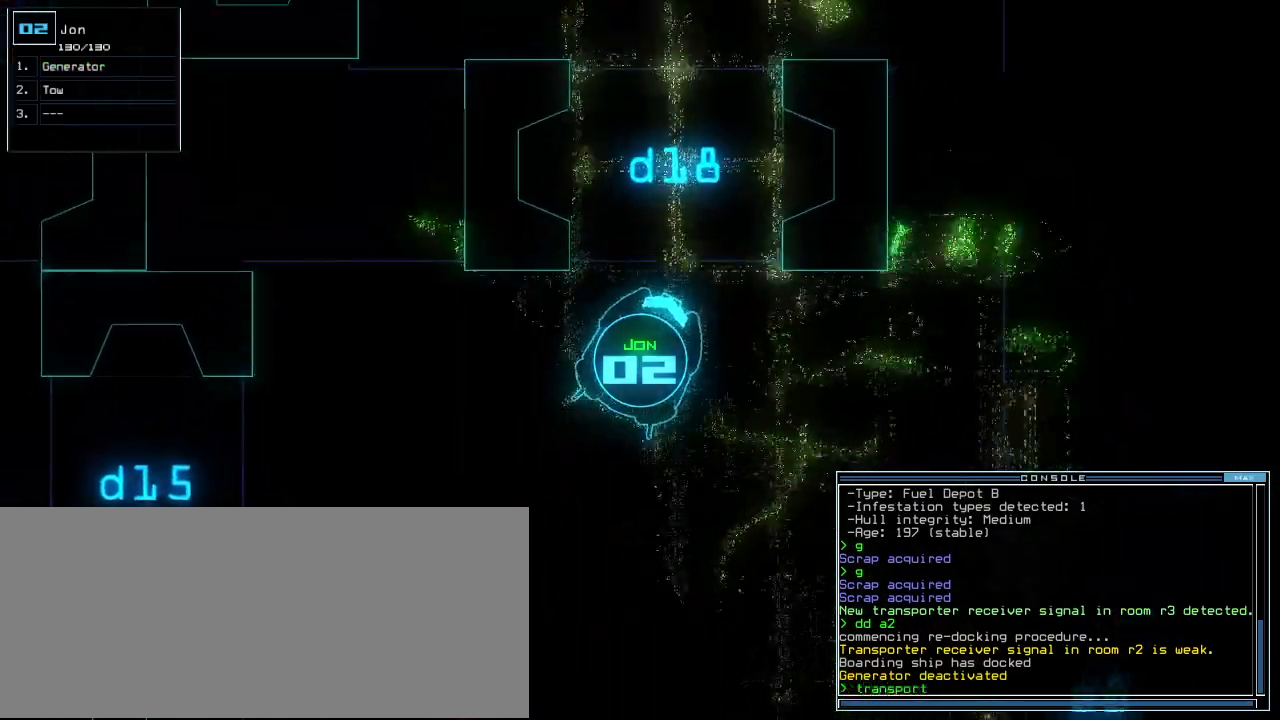
{"keys": ["r", "up"]}
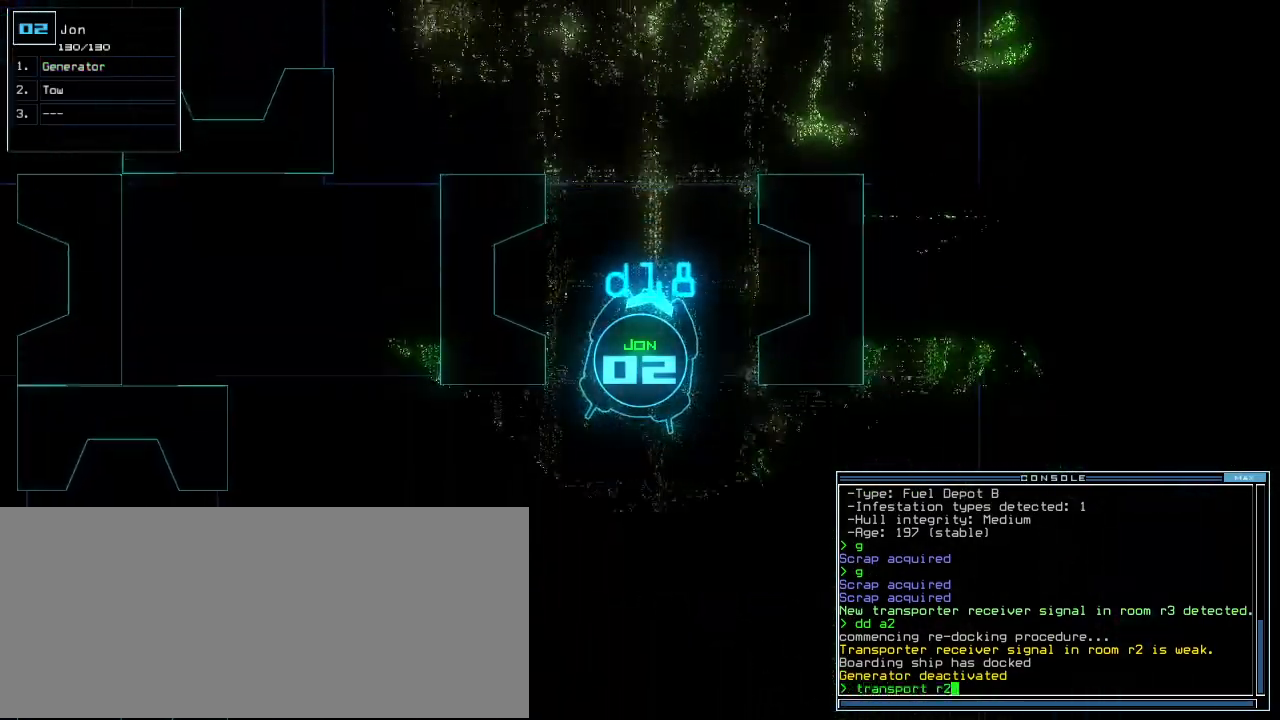
{"keys": ["up"], "events": [[20, "r", "up"], [60, "s", "down"], [80, "c", "down"], [100, "s", "up"], [200, "c", "up"], [300, "left", "down"], [400, "left", "up"]]}
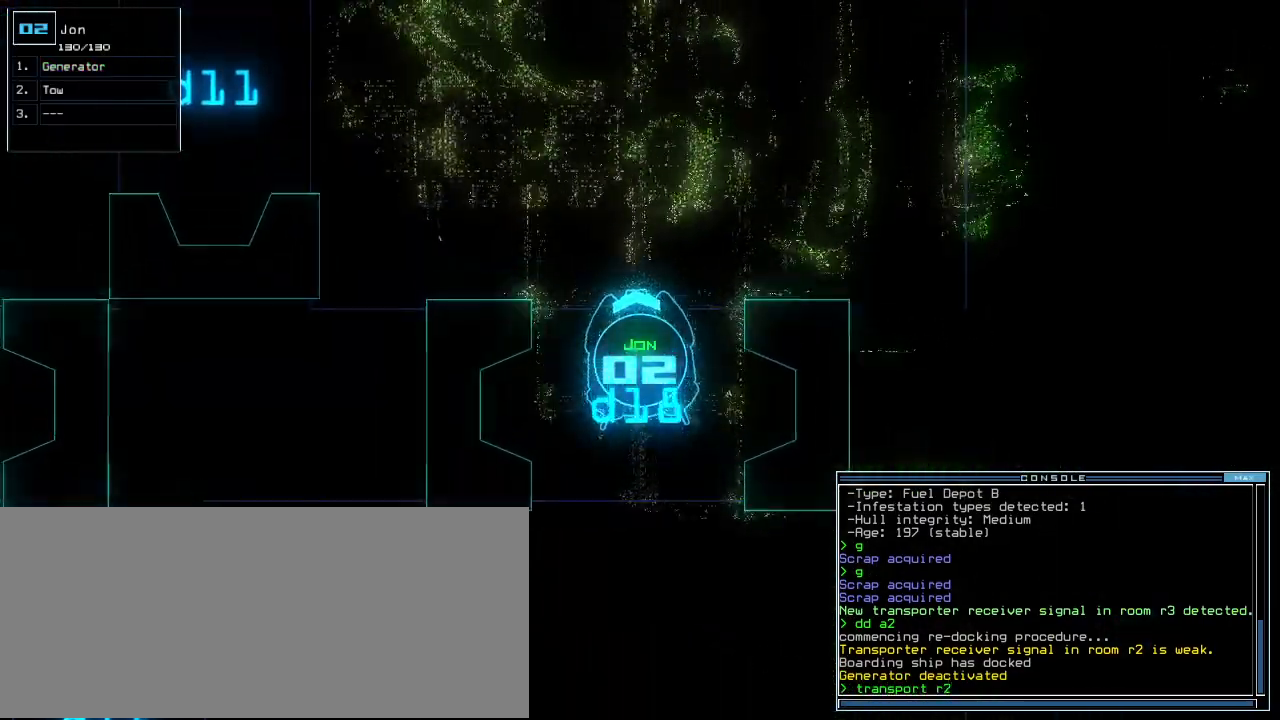
{"keys": [], "events": [[140, "return", "down"], [140, "up", "up"], [200, "return", "up"]]}
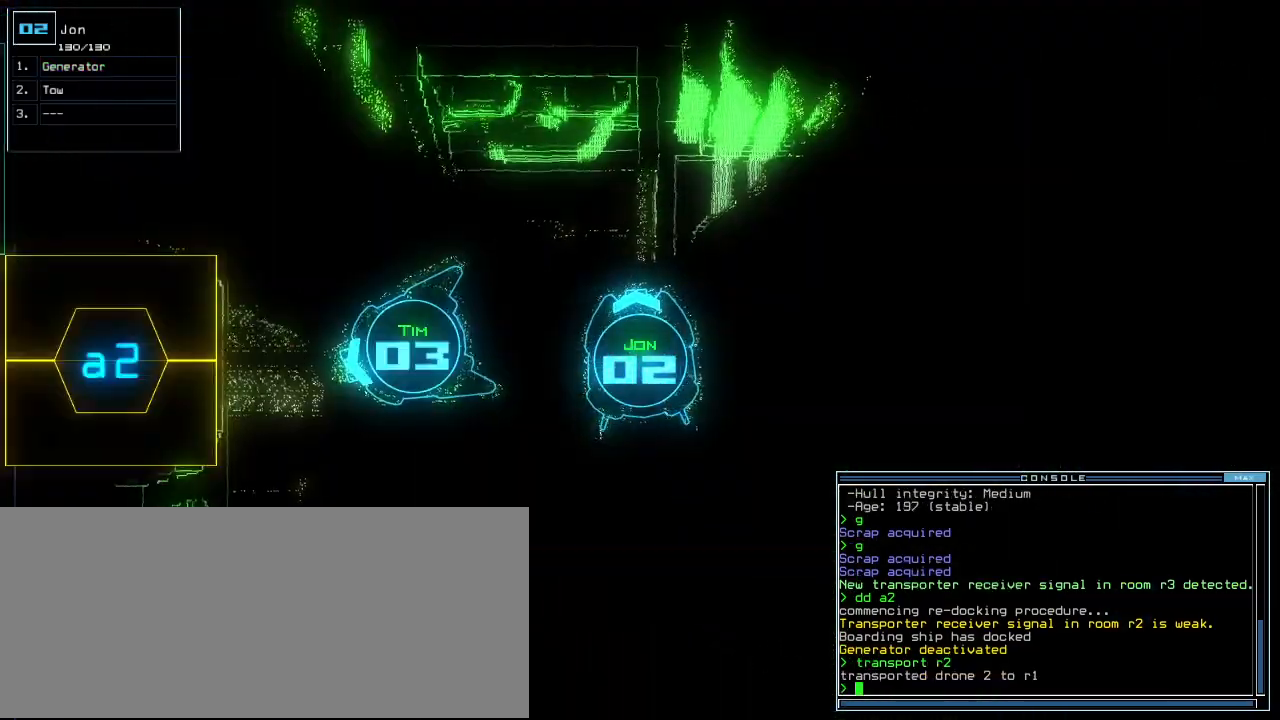
{"keys": [], "events": []}
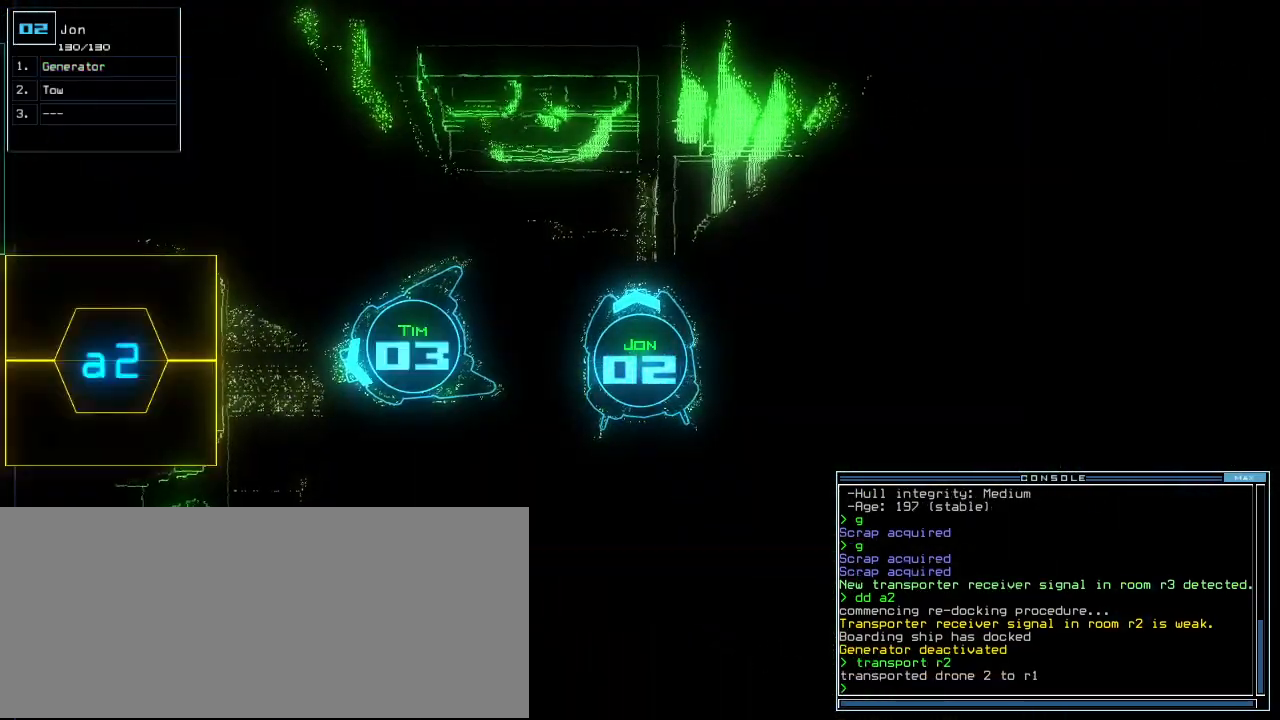
{"keys": ["left", "up"], "events": [[420, "left", "down"], [440, "up", "down"]]}
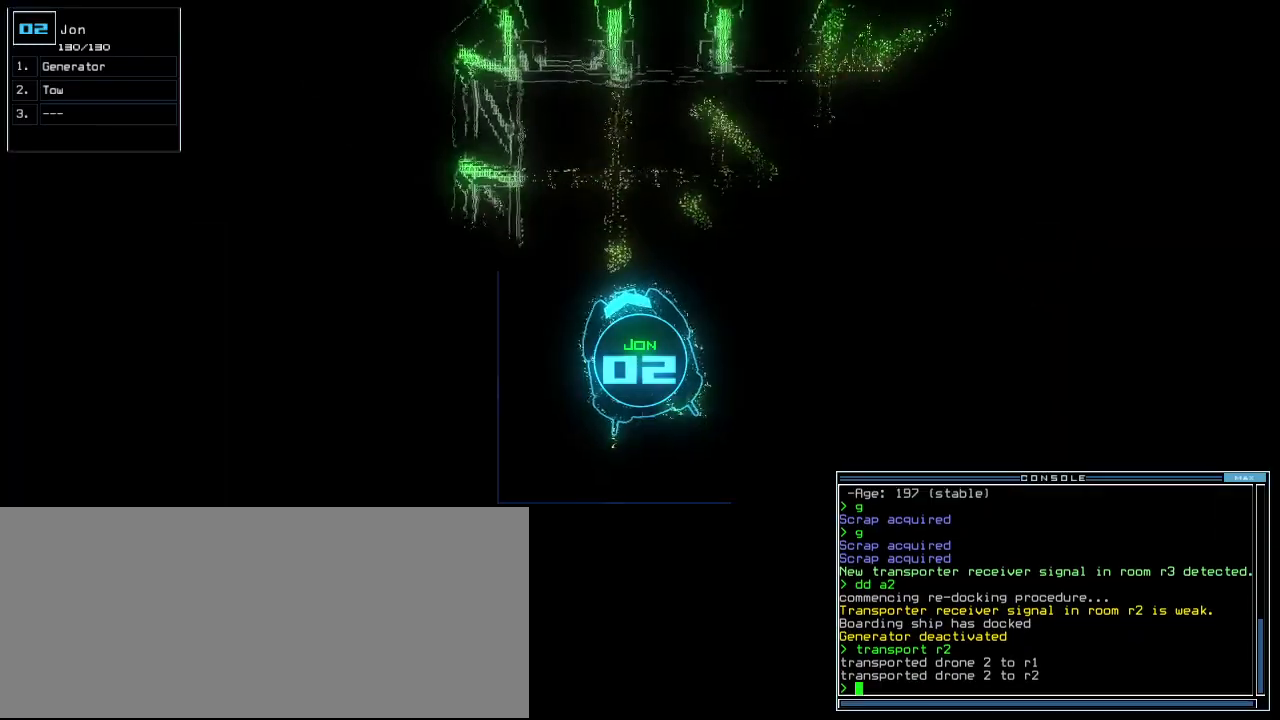
{"keys": ["right", "up"], "events": [[140, "right", "down"], [160, "left", "up"]]}
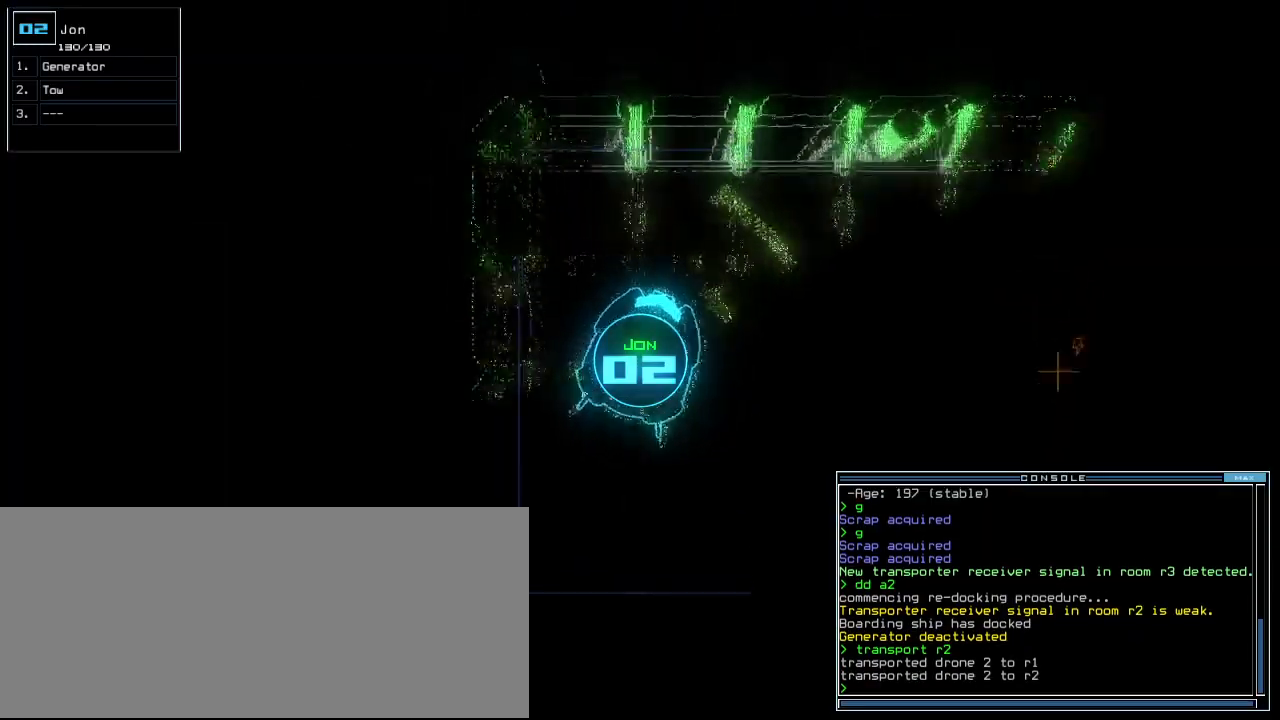
{"keys": ["up"], "events": [[300, "g", "down"], [360, "e", "down"], [400, "g", "up"], [440, "e", "up"], [440, "right", "up"]]}
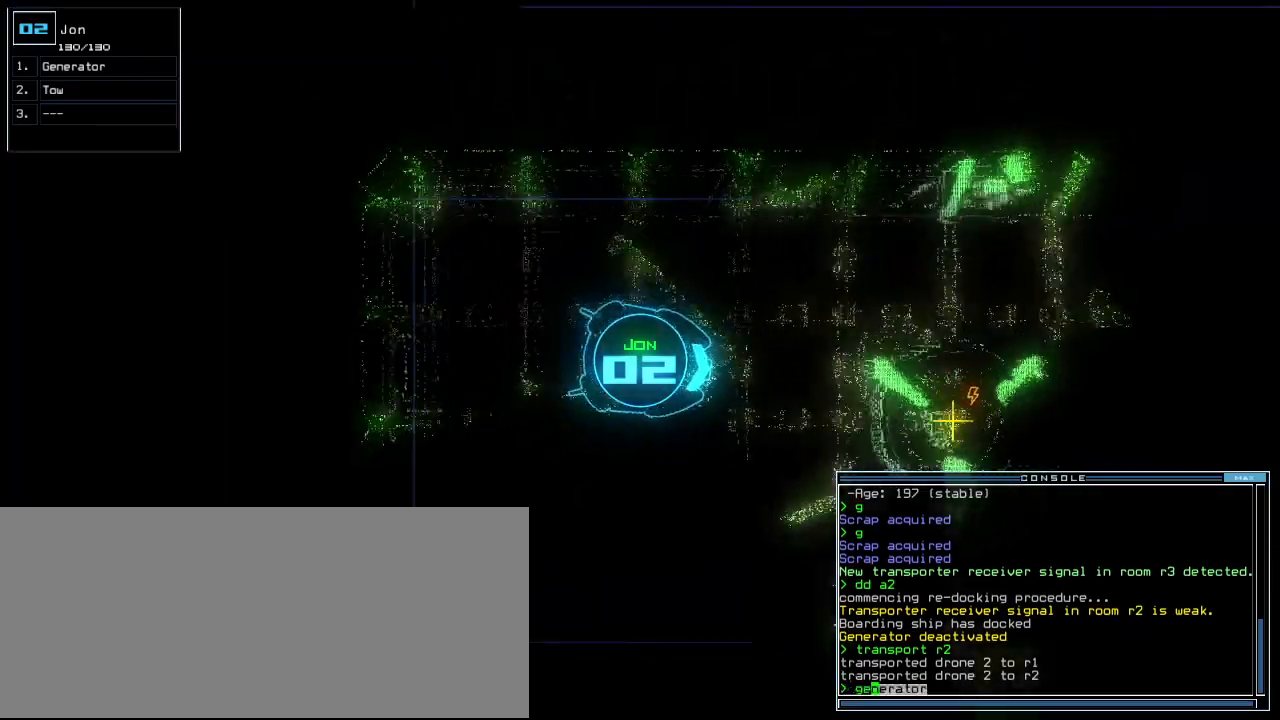
{"keys": ["up"], "events": [[220, "semicolon", "down"], [320, "semicolon", "up"], [340, "b", "down"], [400, "b", "up"], [440, "b", "down"], [500, "b", "up"]]}
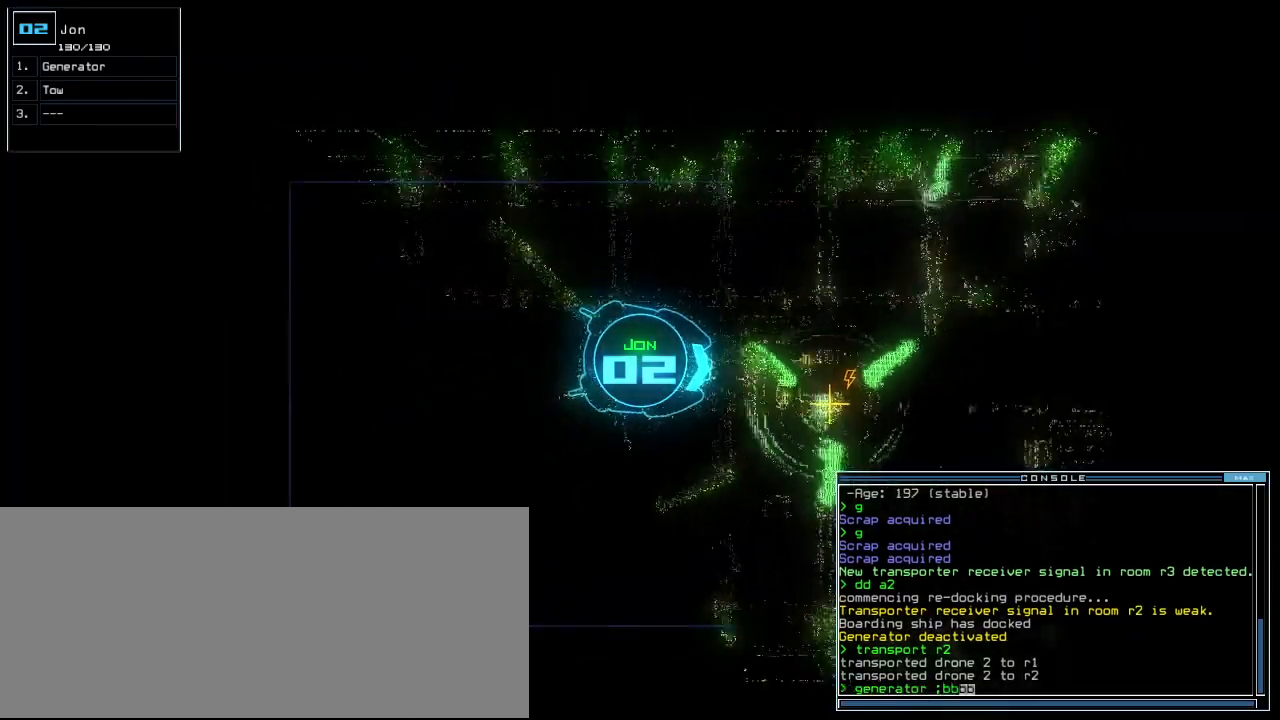
{"keys": [], "events": [[240, "return", "down"], [260, "up", "up"], [320, "return", "up"], [320, "space", "down"], [400, "space", "up"]]}